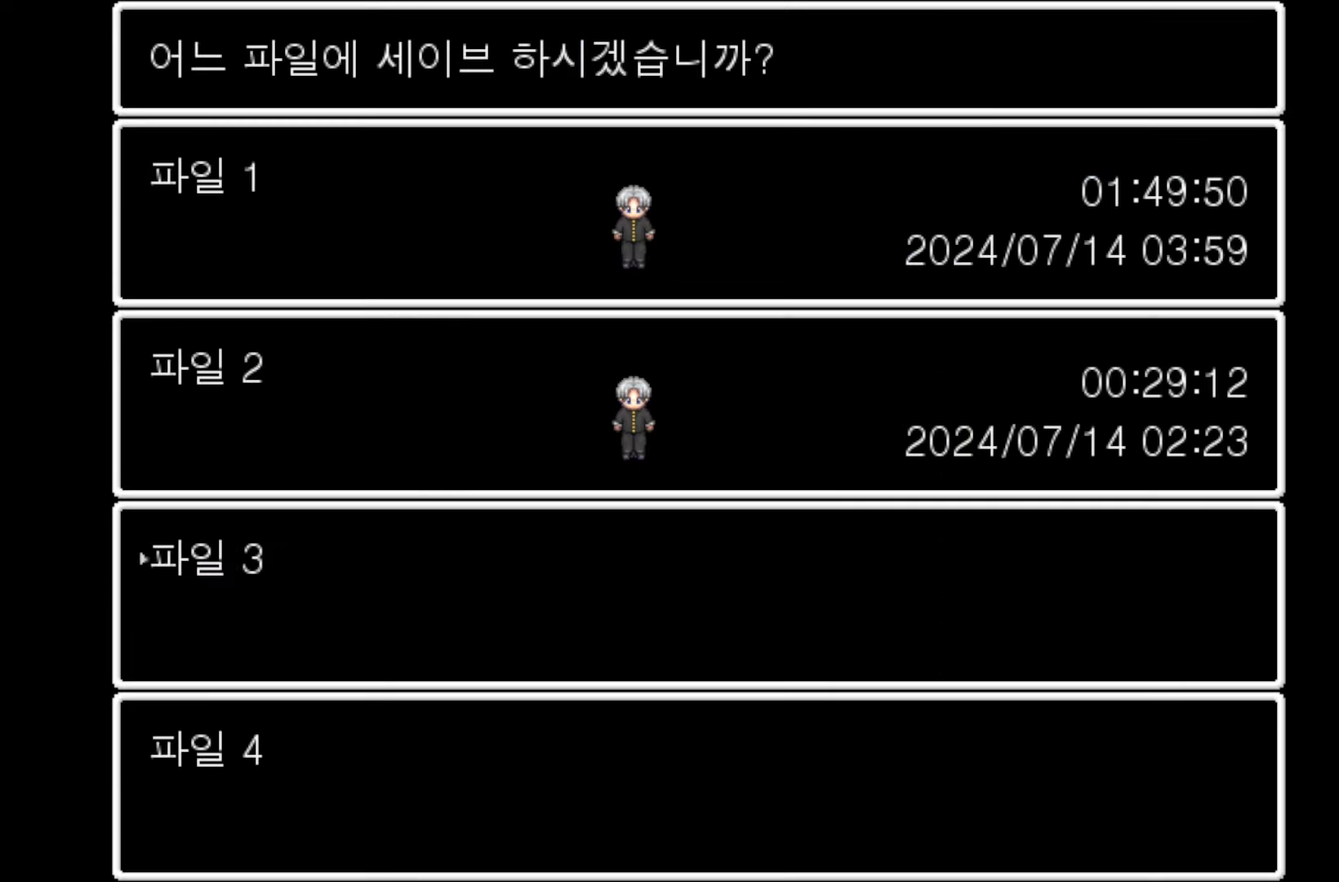
Gameplay with keyboard and mouse; each line is a JSON object with the keys held at the frame after it. "events" lists presses ("down") and releases ("up") of "1", "2", "3", "4", "5", "6", "7", "a", "d", "e", "q", "r", "s", "space" and "w" between this image and that frame as [ms after this image, input, new state], when the widget could be followed in between. No other keys are recorded. Mouse buttons are not recorded. Not read: mouse_move.
{"keys": [], "events": [[233, "space", "down"], [367, "space", "up"]]}
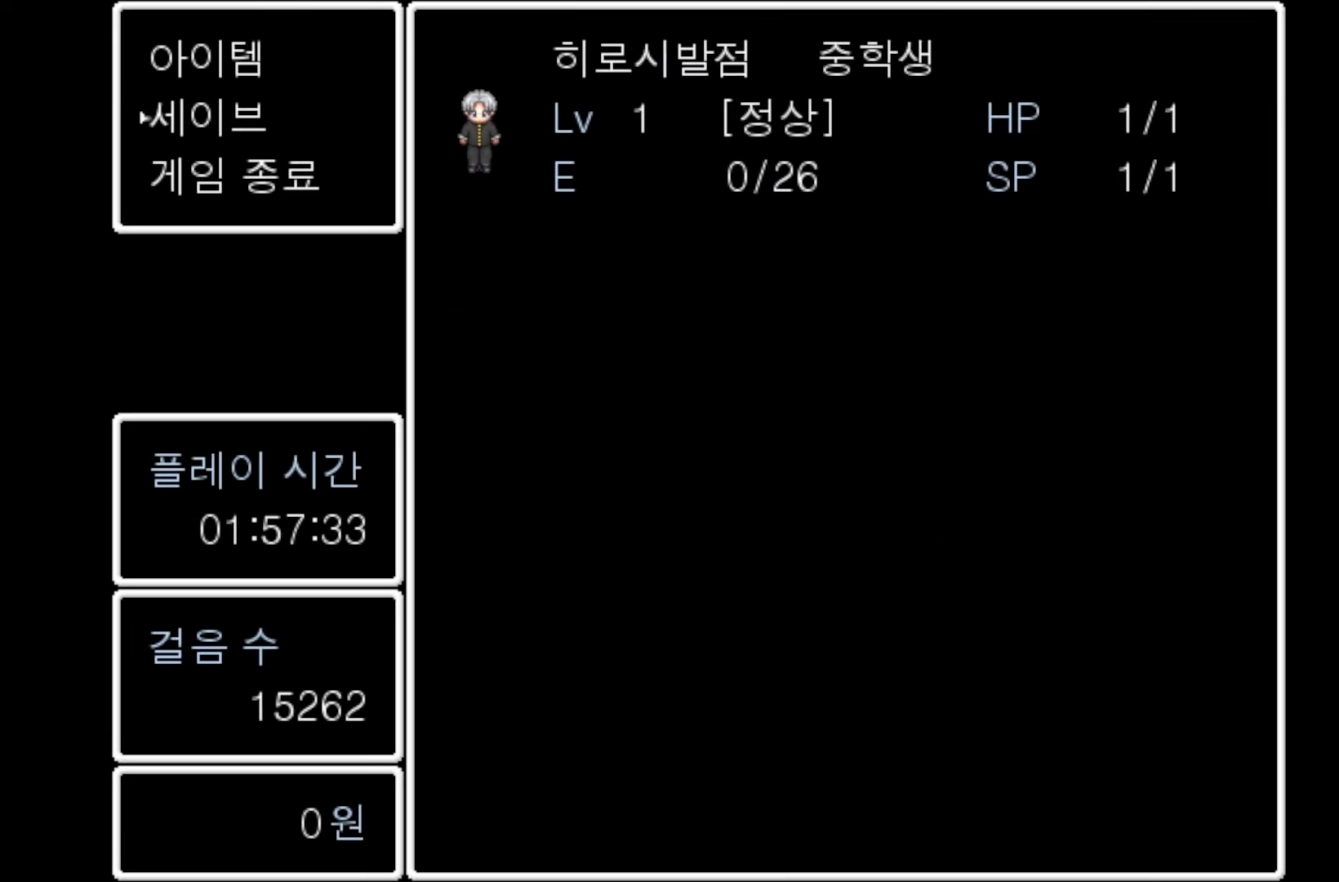
{"keys": [], "events": [[283, "space", "down"], [433, "space", "up"]]}
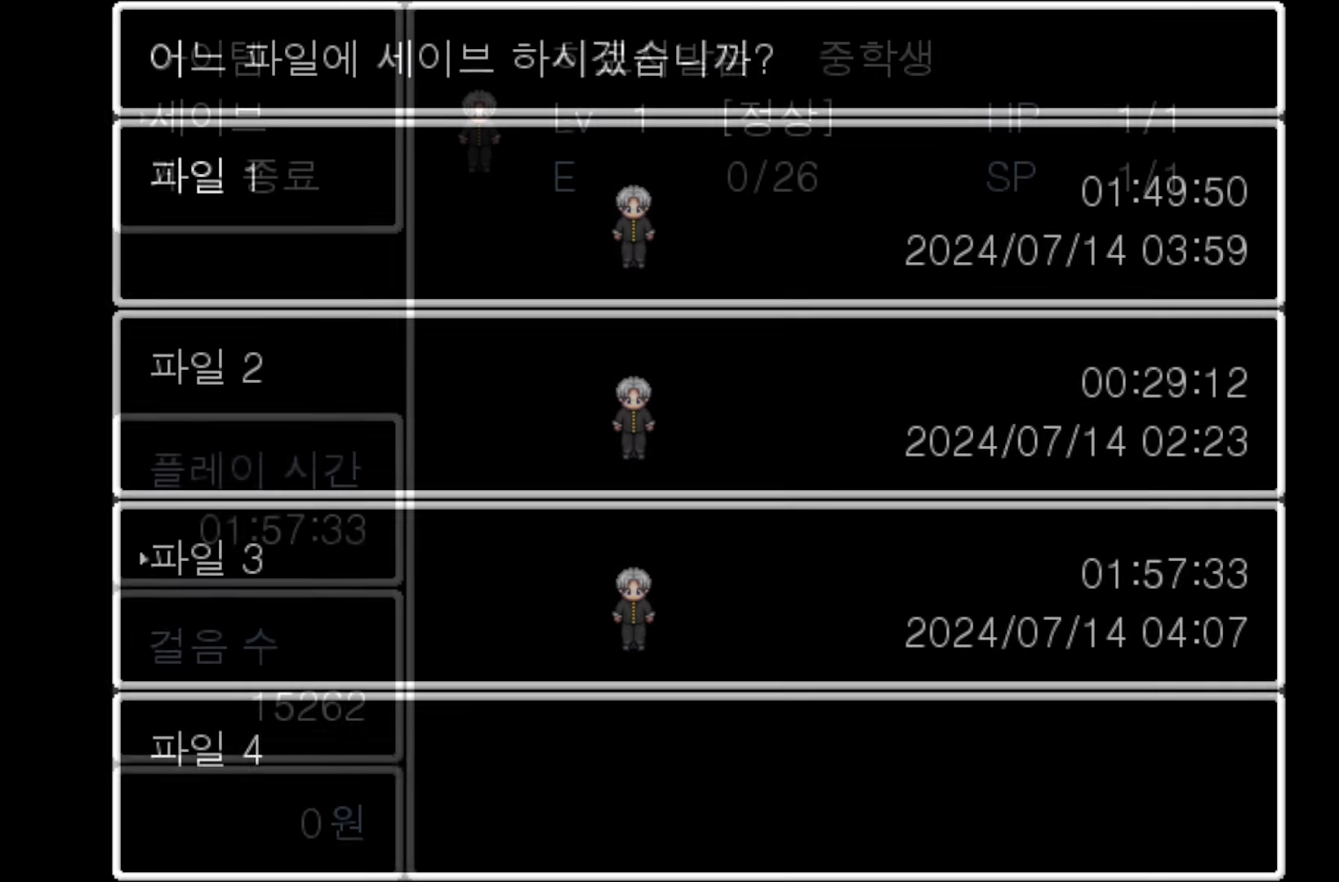
{"keys": [], "events": []}
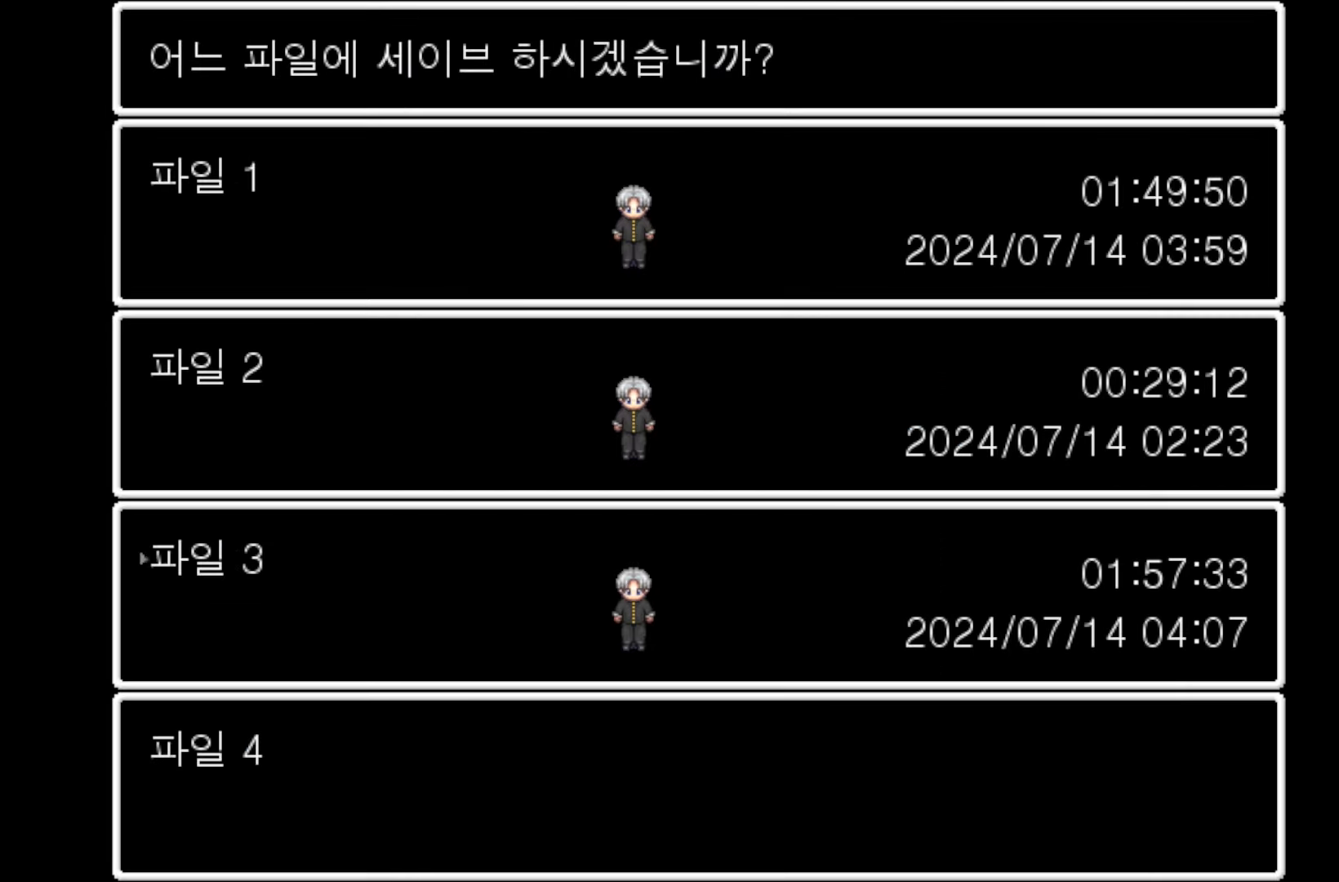
{"keys": [], "events": []}
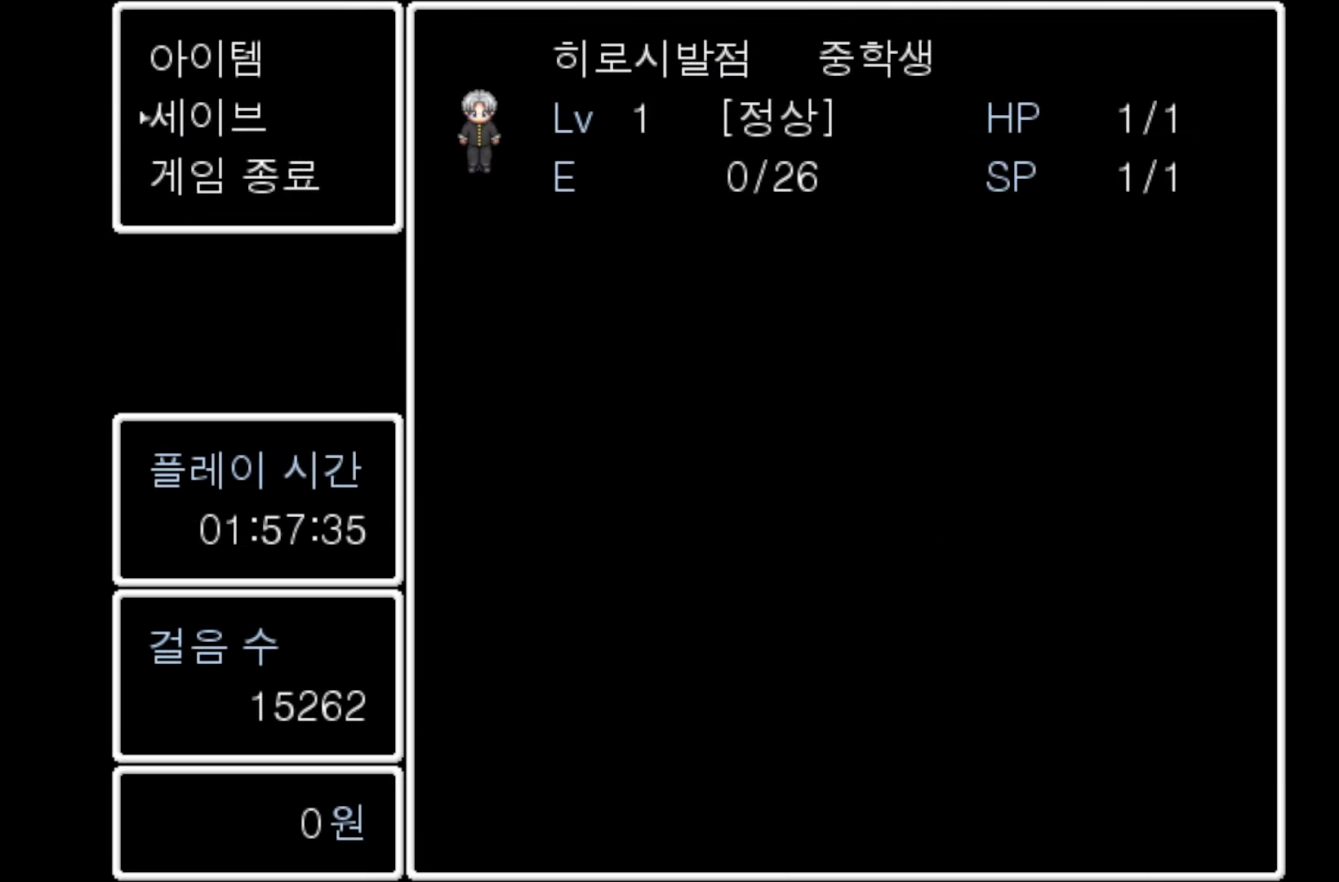
{"keys": [], "events": []}
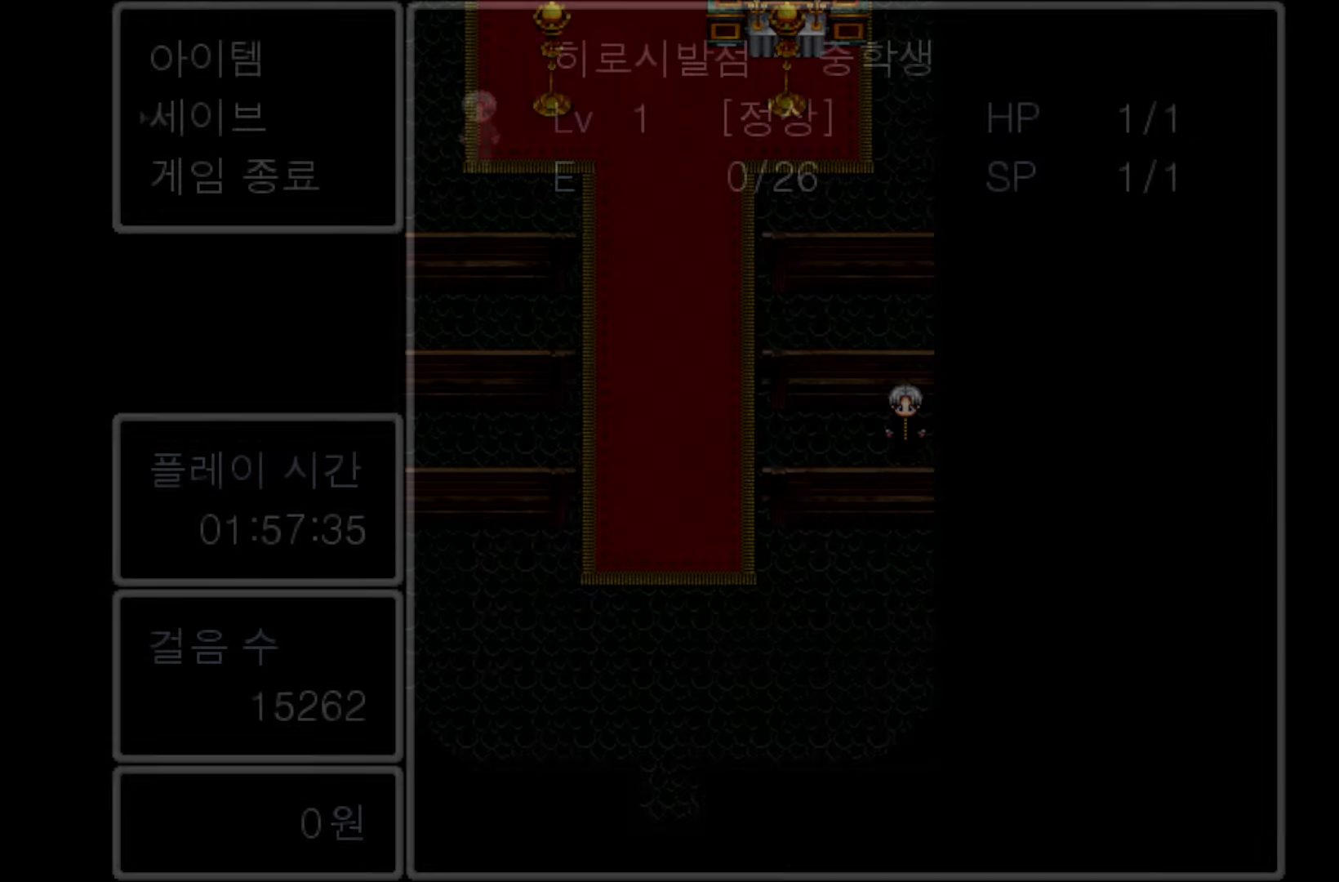
{"keys": [], "events": [[300, "space", "down"], [433, "space", "up"]]}
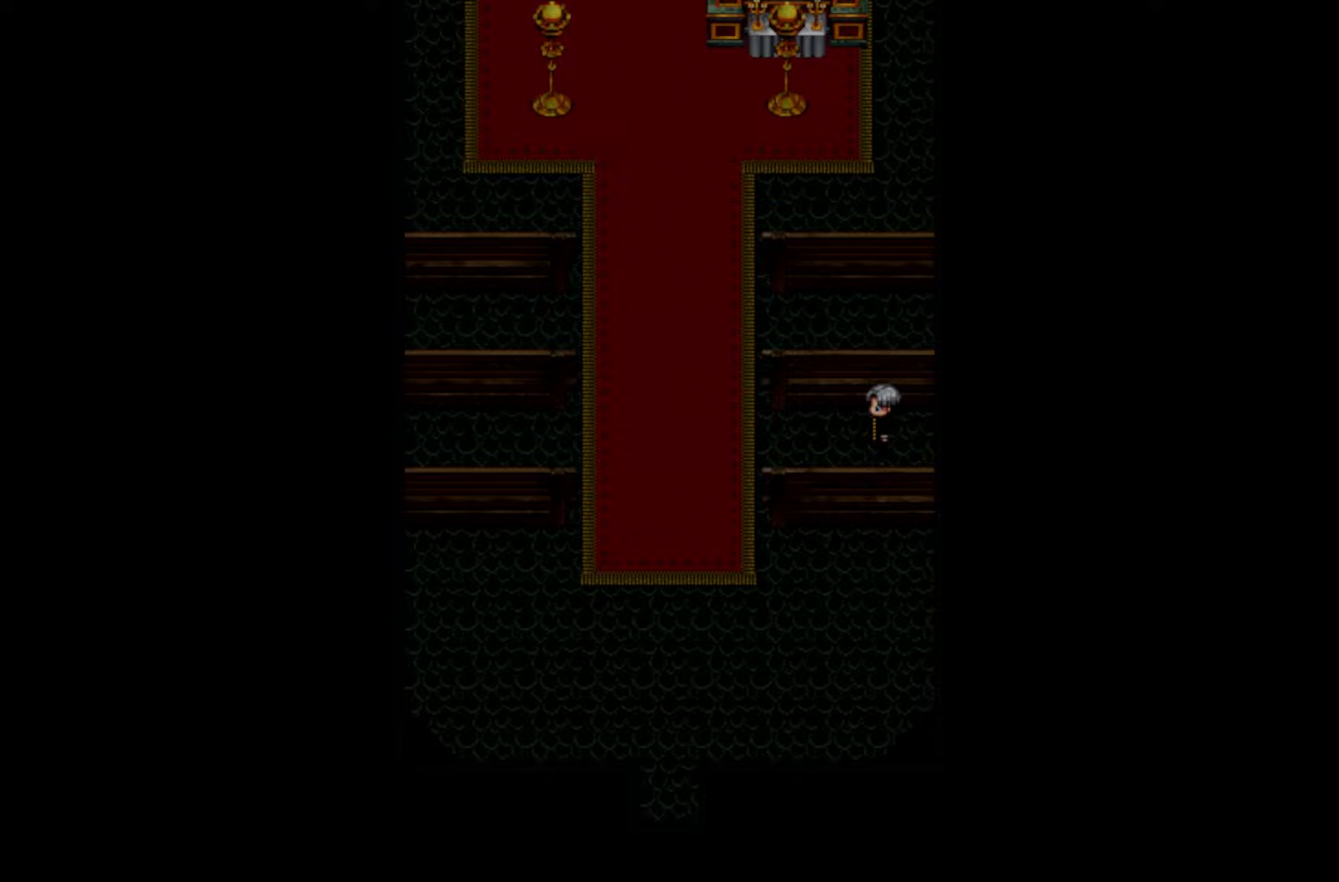
{"keys": ["space"], "events": [[150, "space", "down"], [283, "space", "up"], [383, "space", "down"]]}
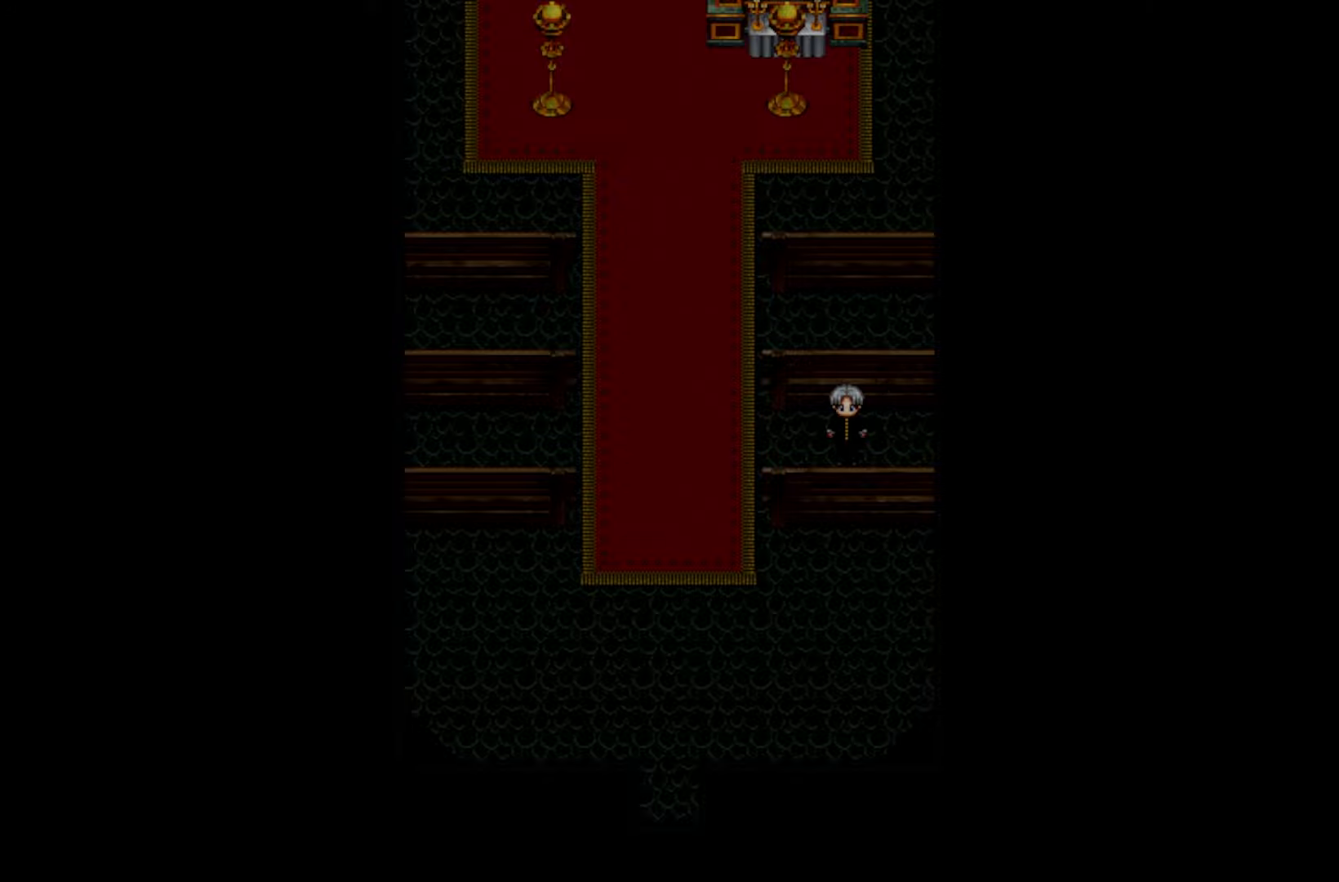
{"keys": ["space"], "events": [[33, "space", "up"], [167, "space", "down"], [300, "space", "up"], [400, "space", "down"]]}
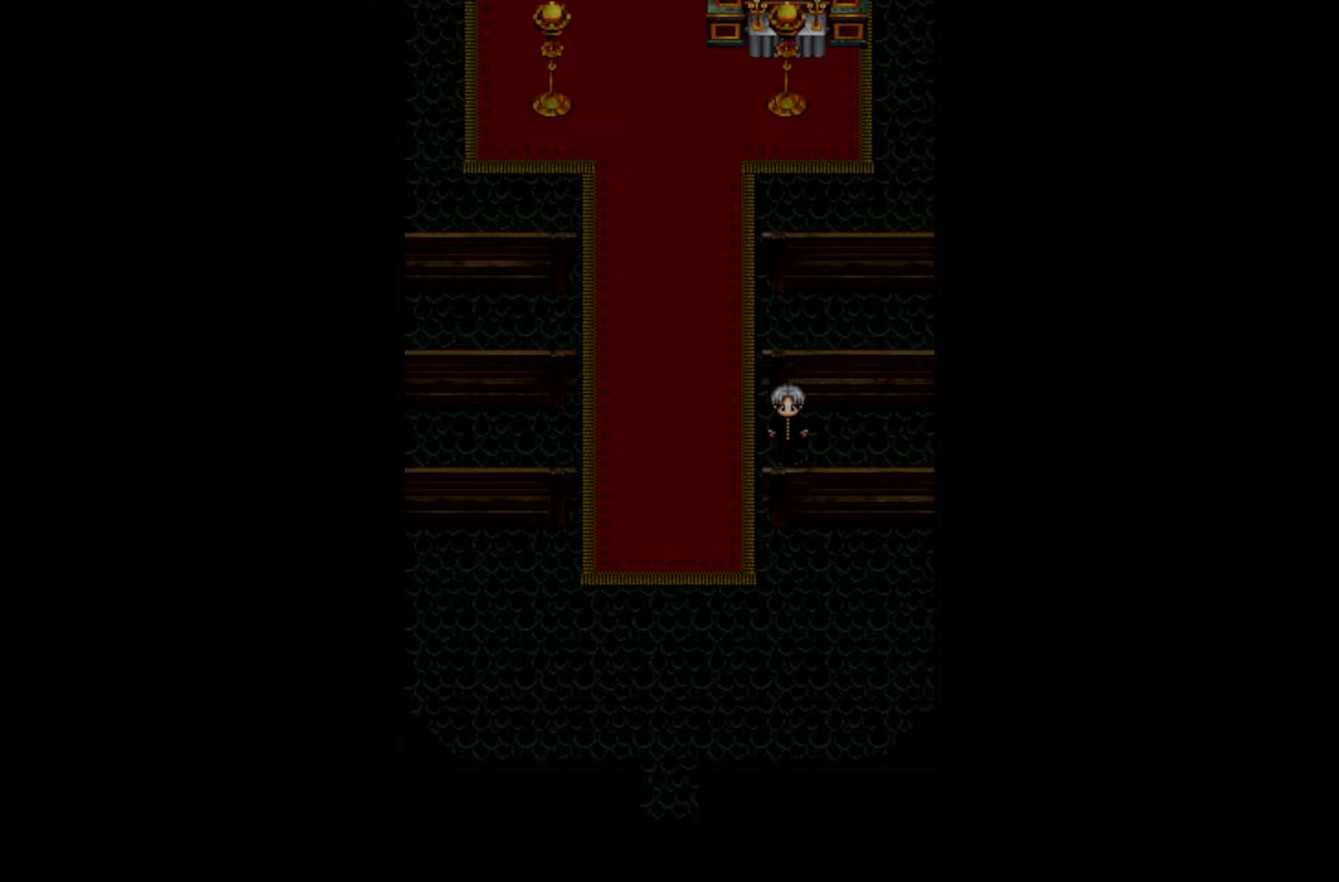
{"keys": [], "events": [[33, "space", "up"], [167, "space", "down"], [317, "space", "up"]]}
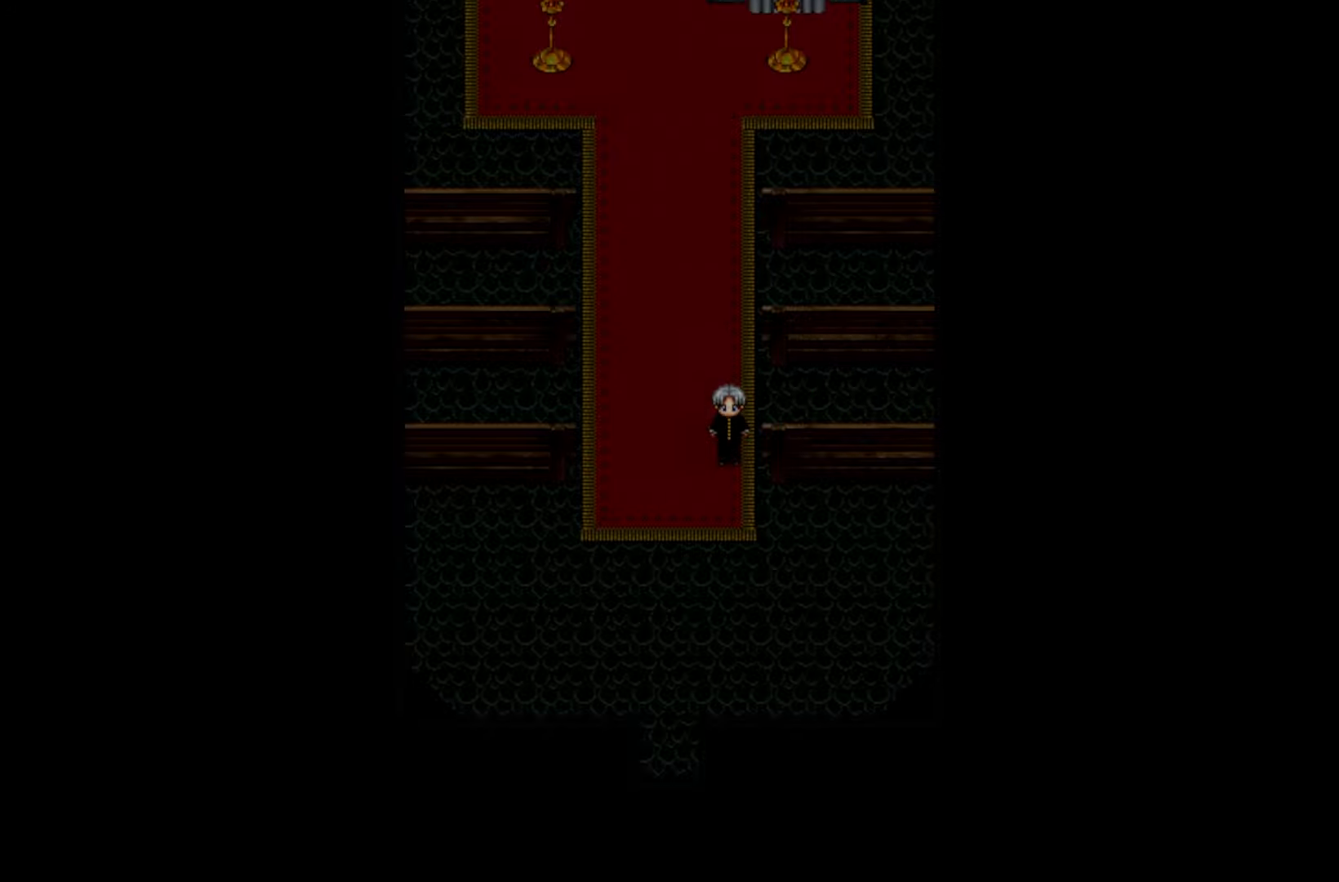
{"keys": [], "events": []}
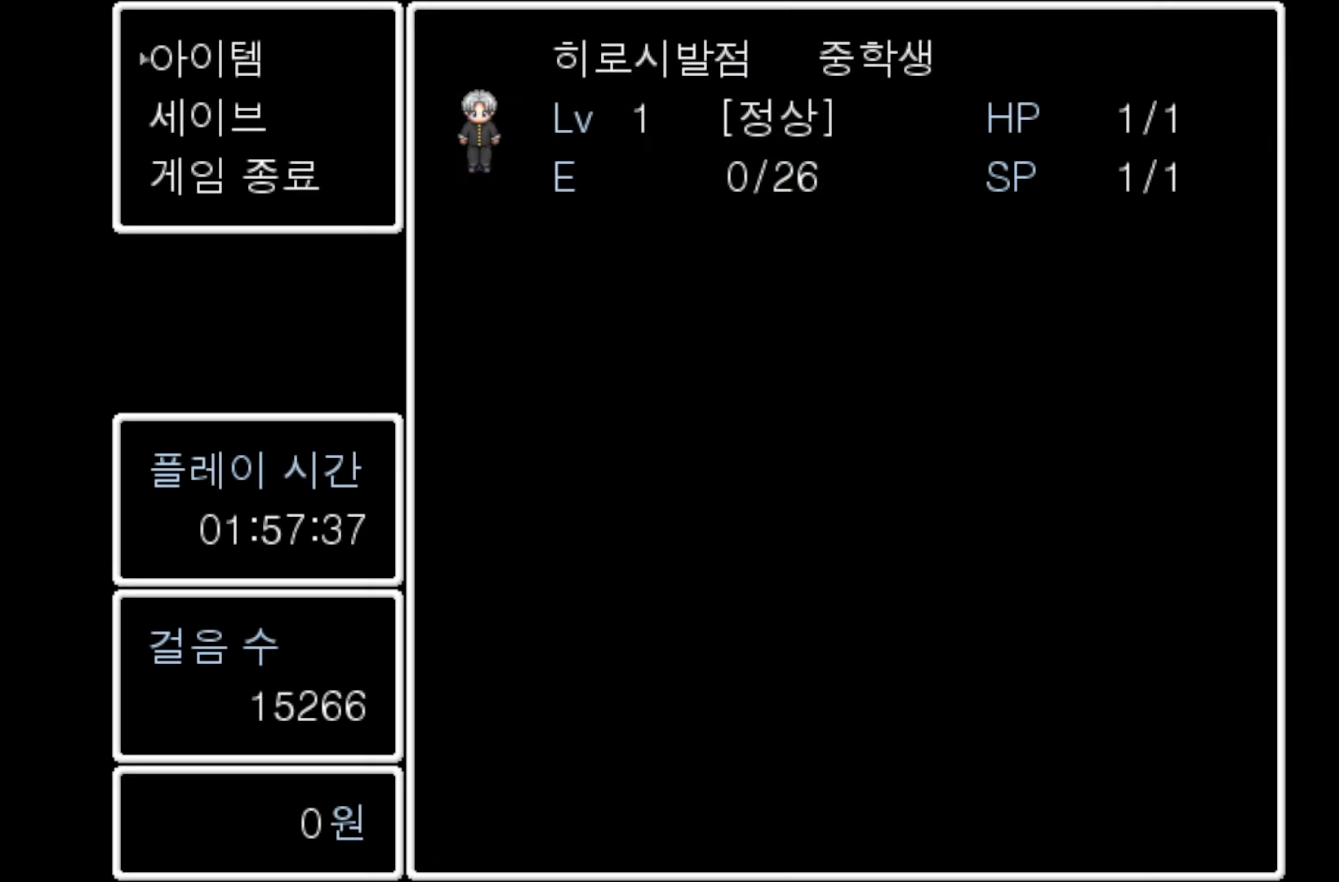
{"keys": [], "events": [[67, "space", "down"], [217, "space", "up"]]}
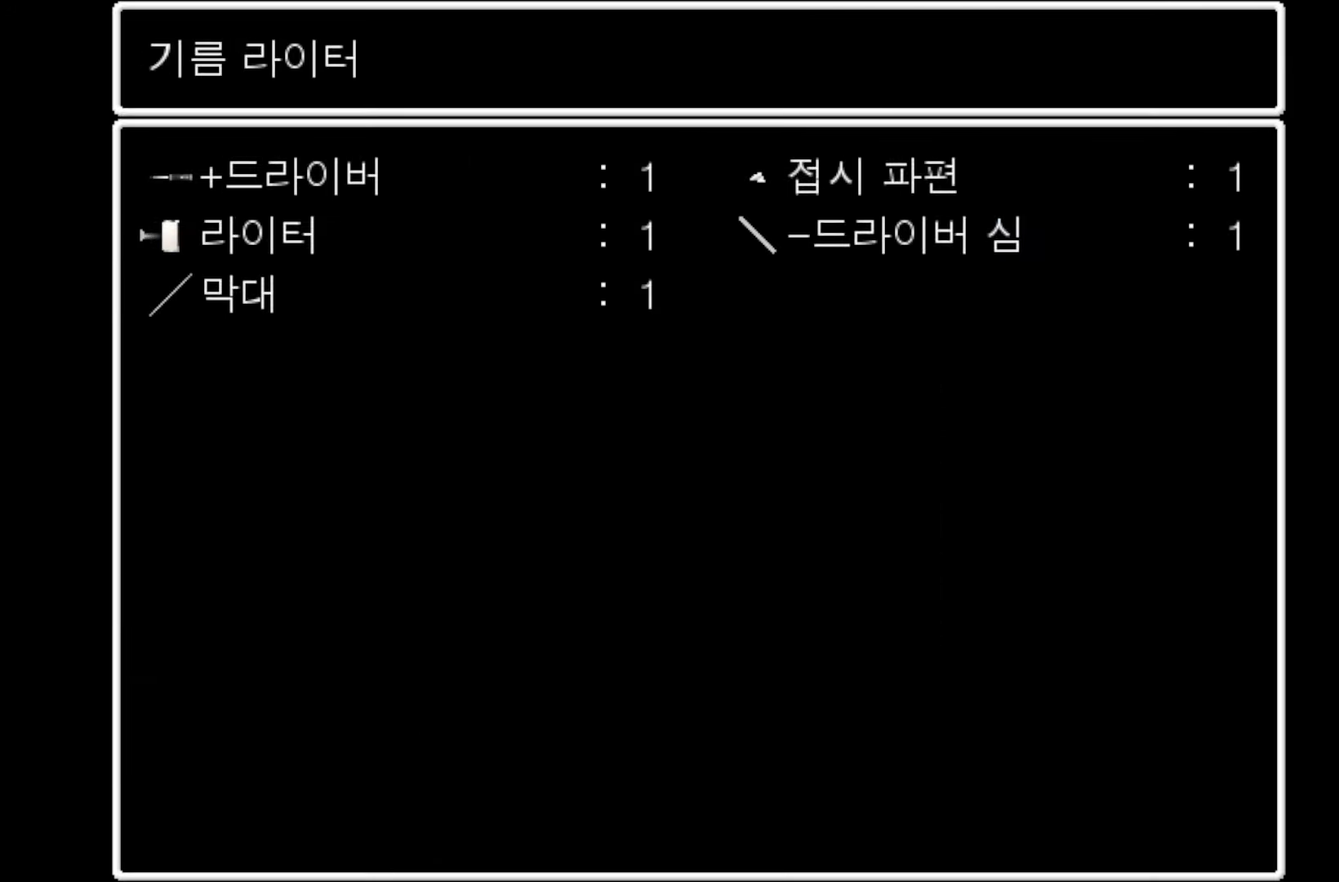
{"keys": [], "events": []}
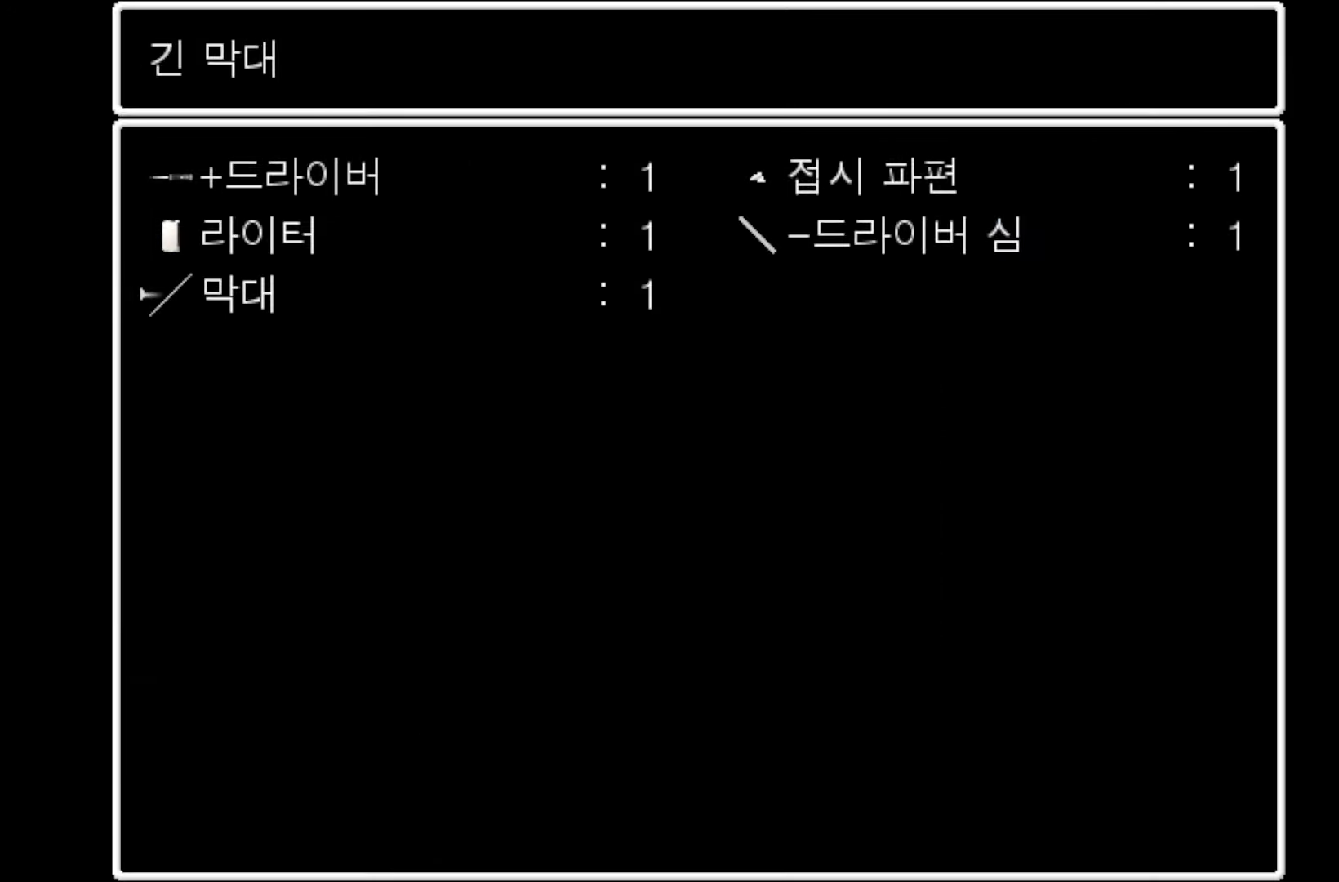
{"keys": [], "events": [[33, "space", "down"], [183, "space", "up"]]}
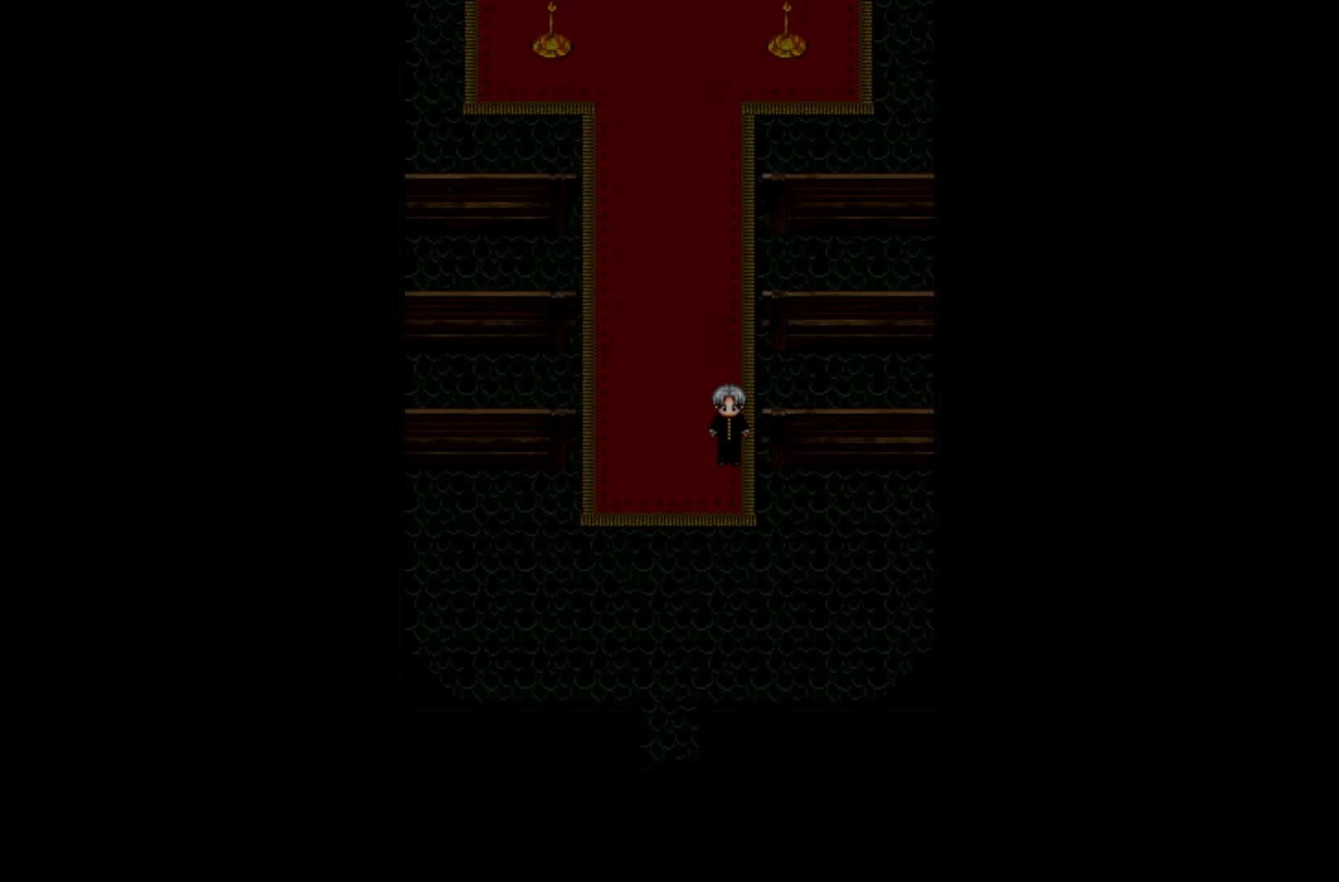
{"keys": [], "events": [[250, "space", "down"], [400, "space", "up"]]}
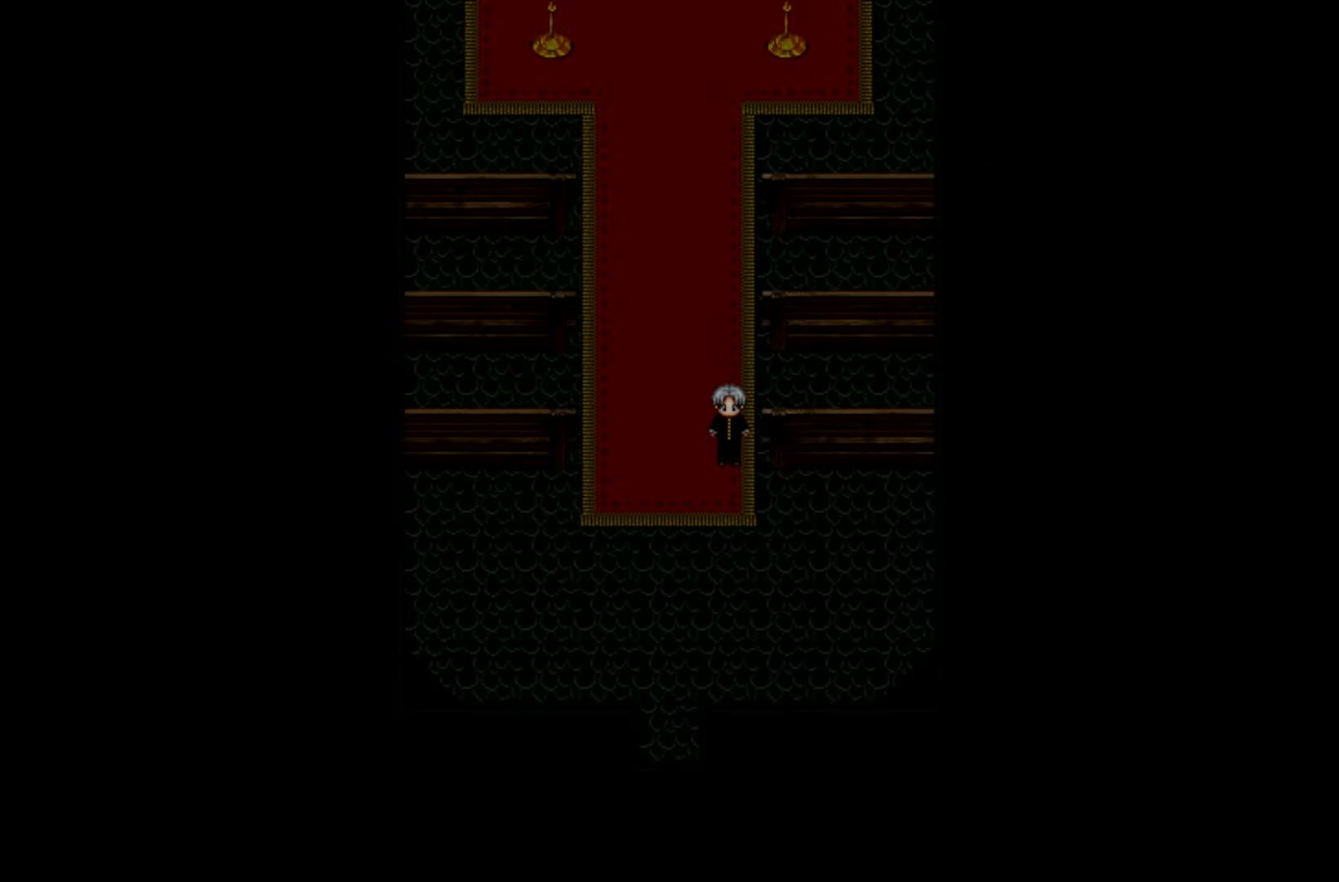
{"keys": [], "events": []}
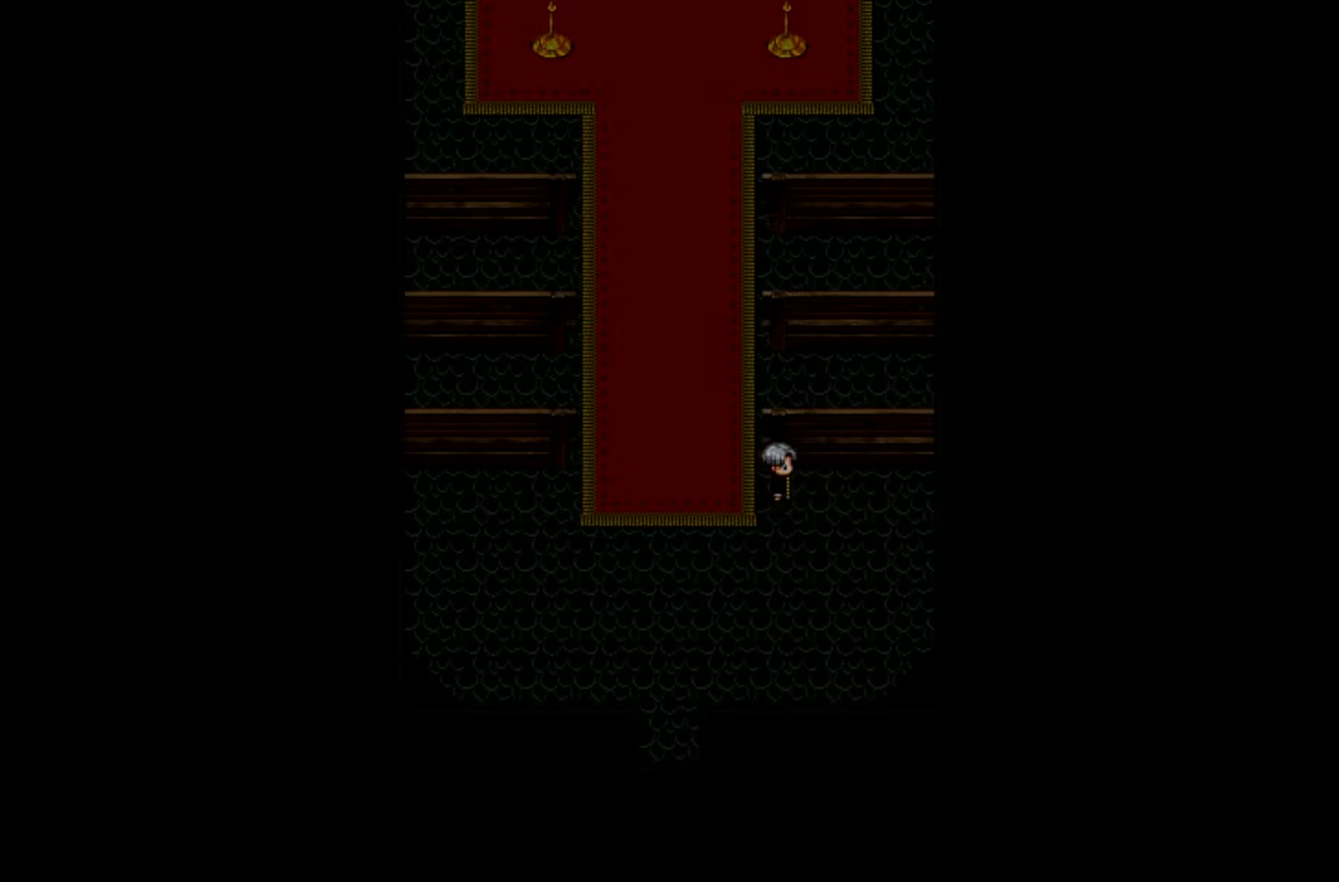
{"keys": [], "events": [[100, "space", "down"], [233, "space", "up"], [400, "space", "down"], [500, "space", "up"]]}
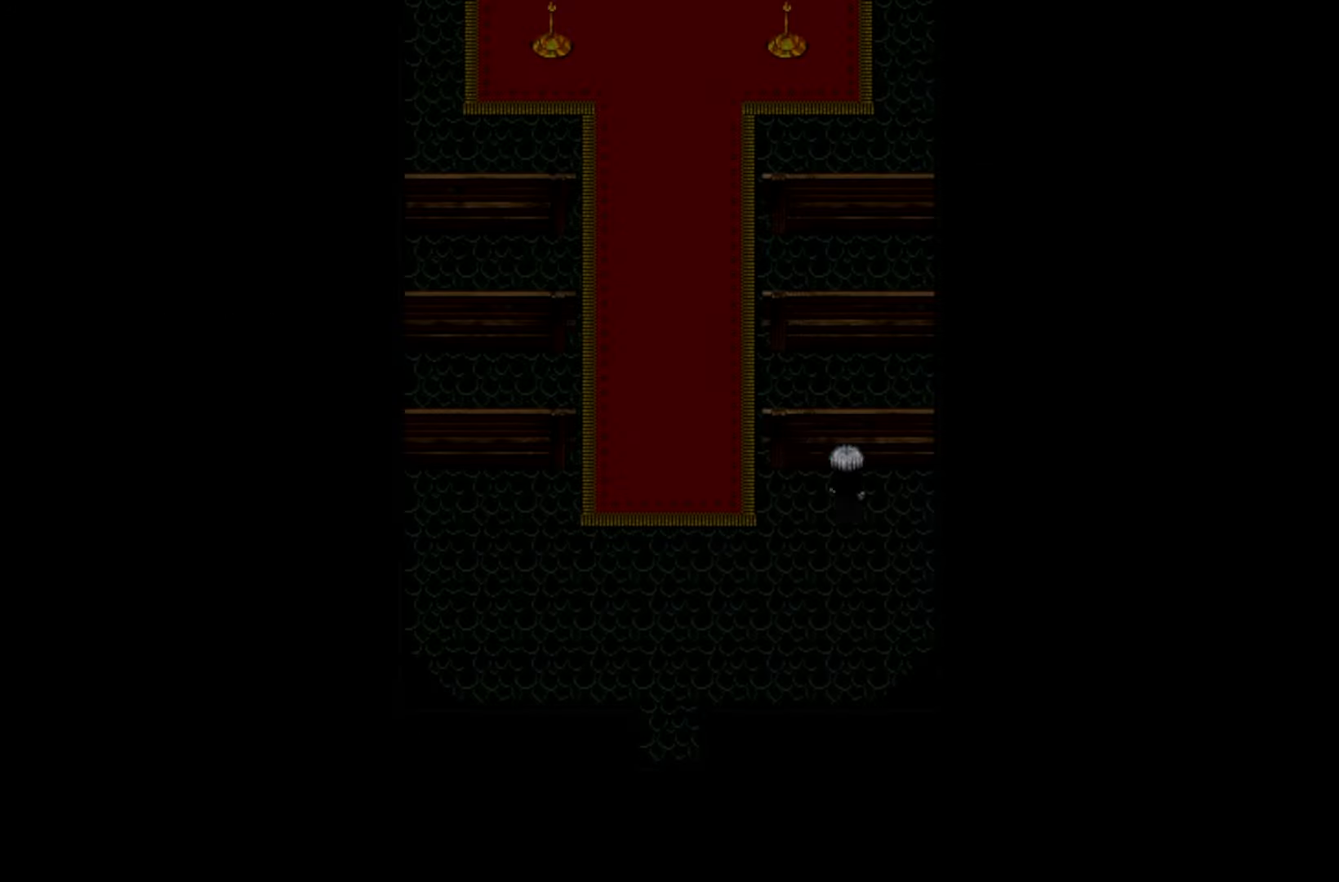
{"keys": ["space"], "events": [[167, "space", "down"], [283, "space", "up"], [433, "space", "down"]]}
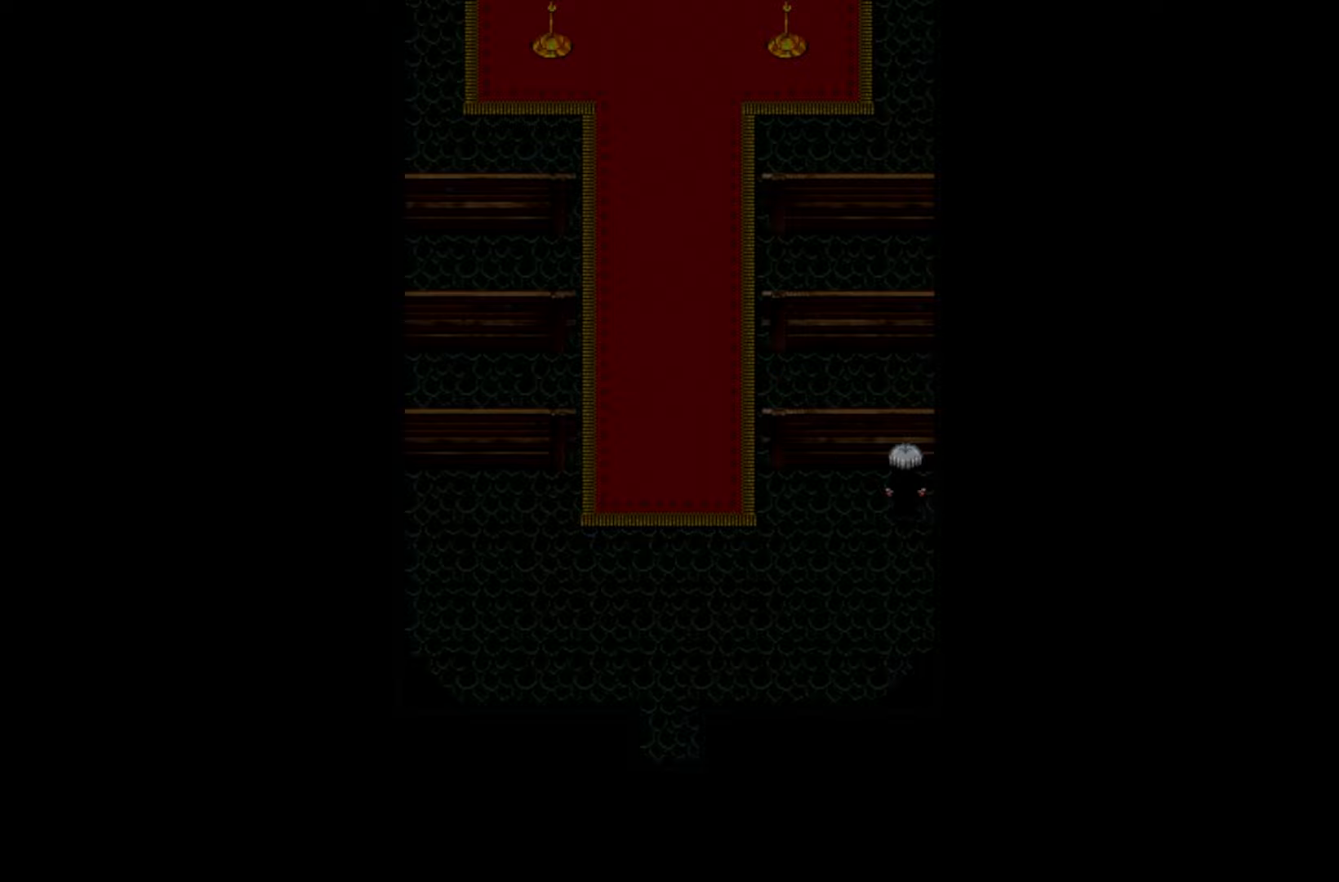
{"keys": [], "events": [[33, "space", "up"]]}
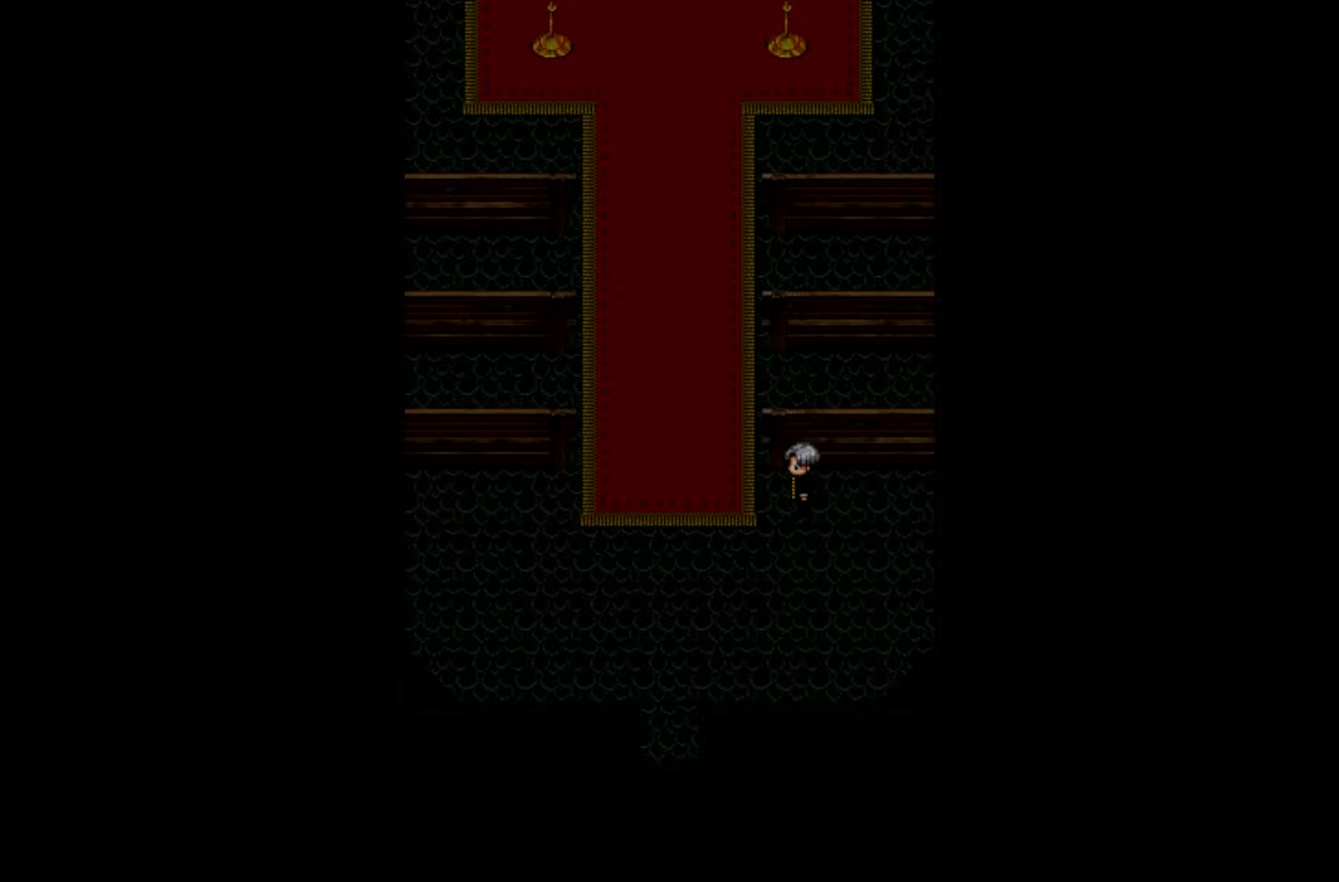
{"keys": [], "events": []}
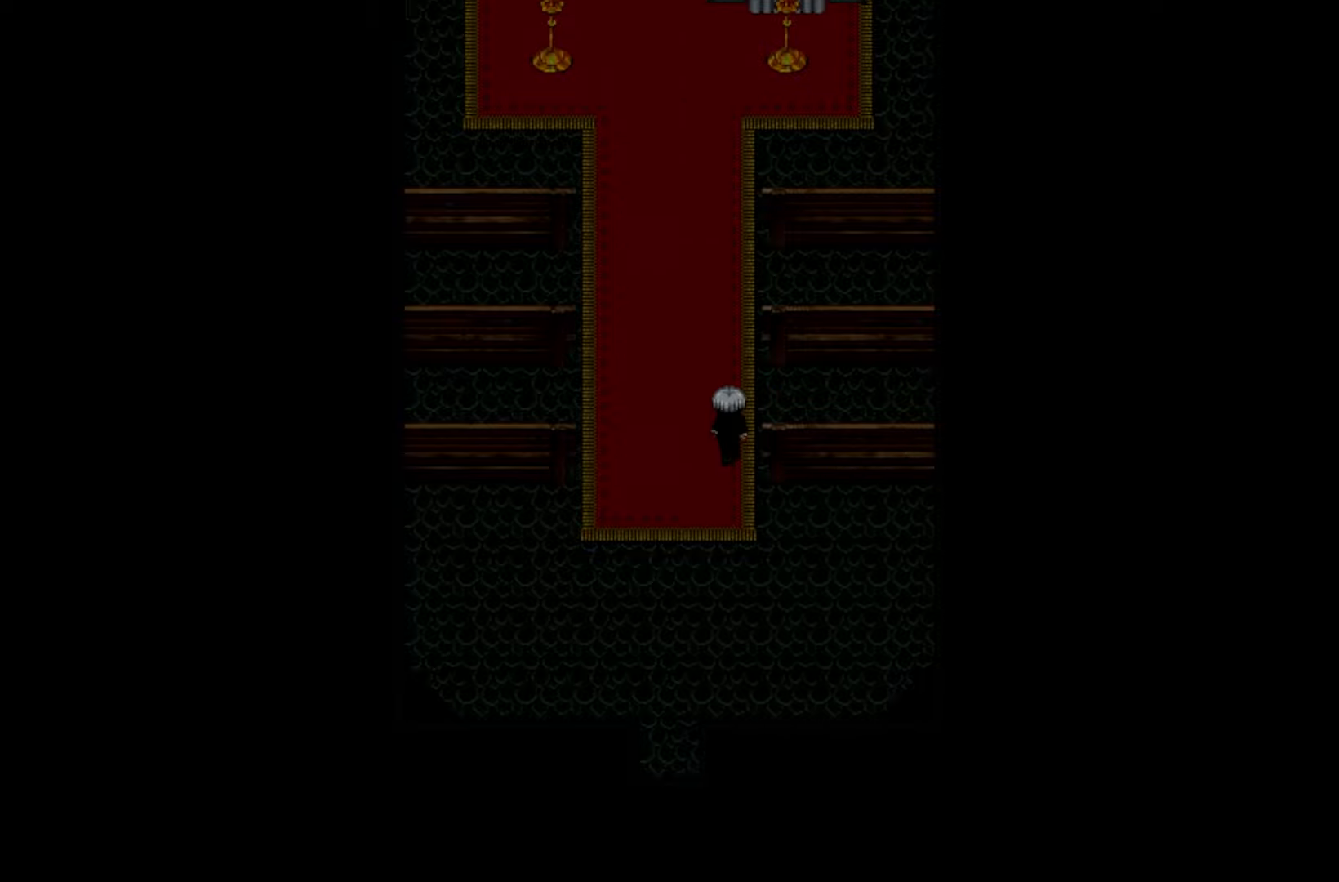
{"keys": [], "events": []}
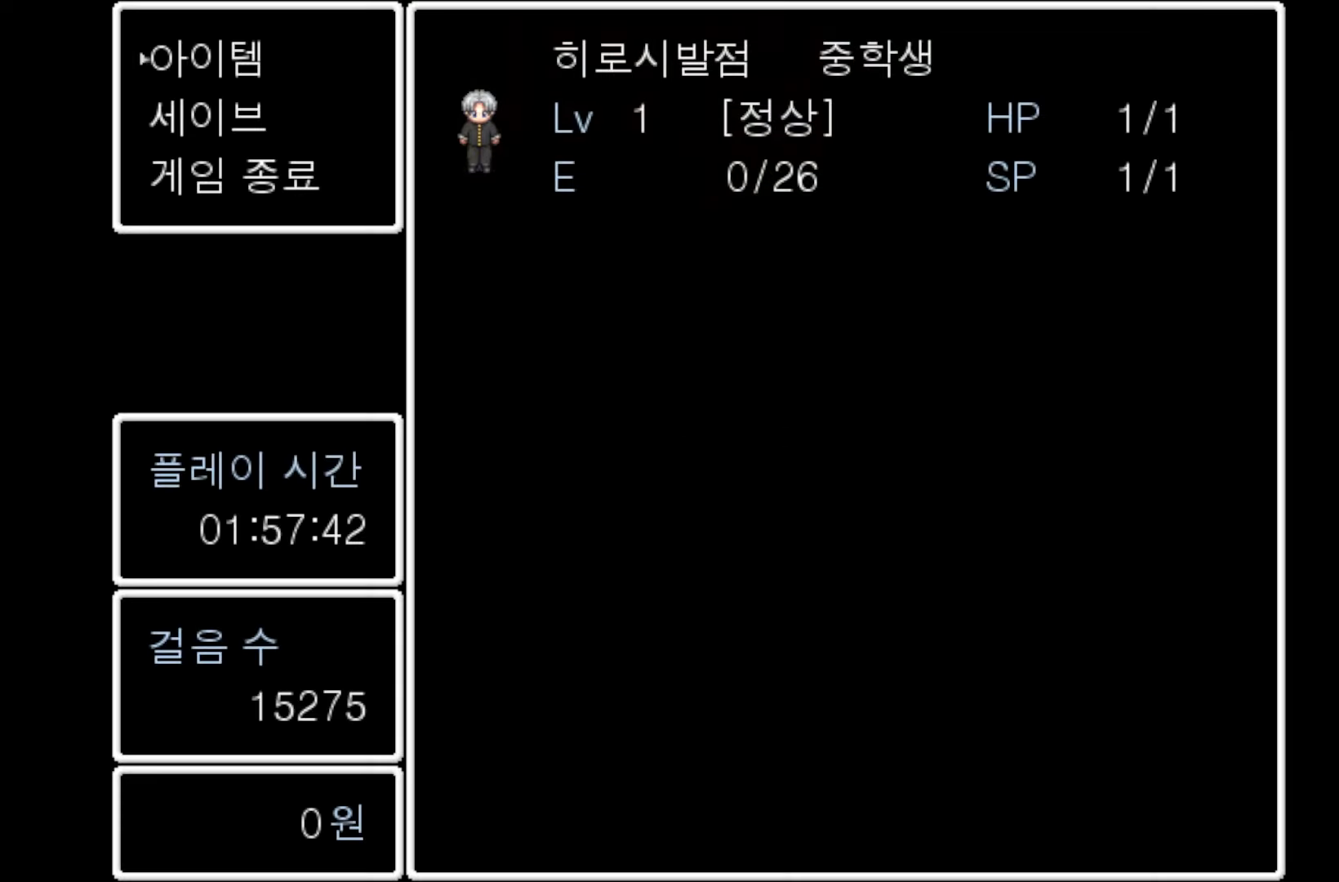
{"keys": ["space"], "events": [[100, "space", "down"], [233, "space", "up"], [383, "space", "down"]]}
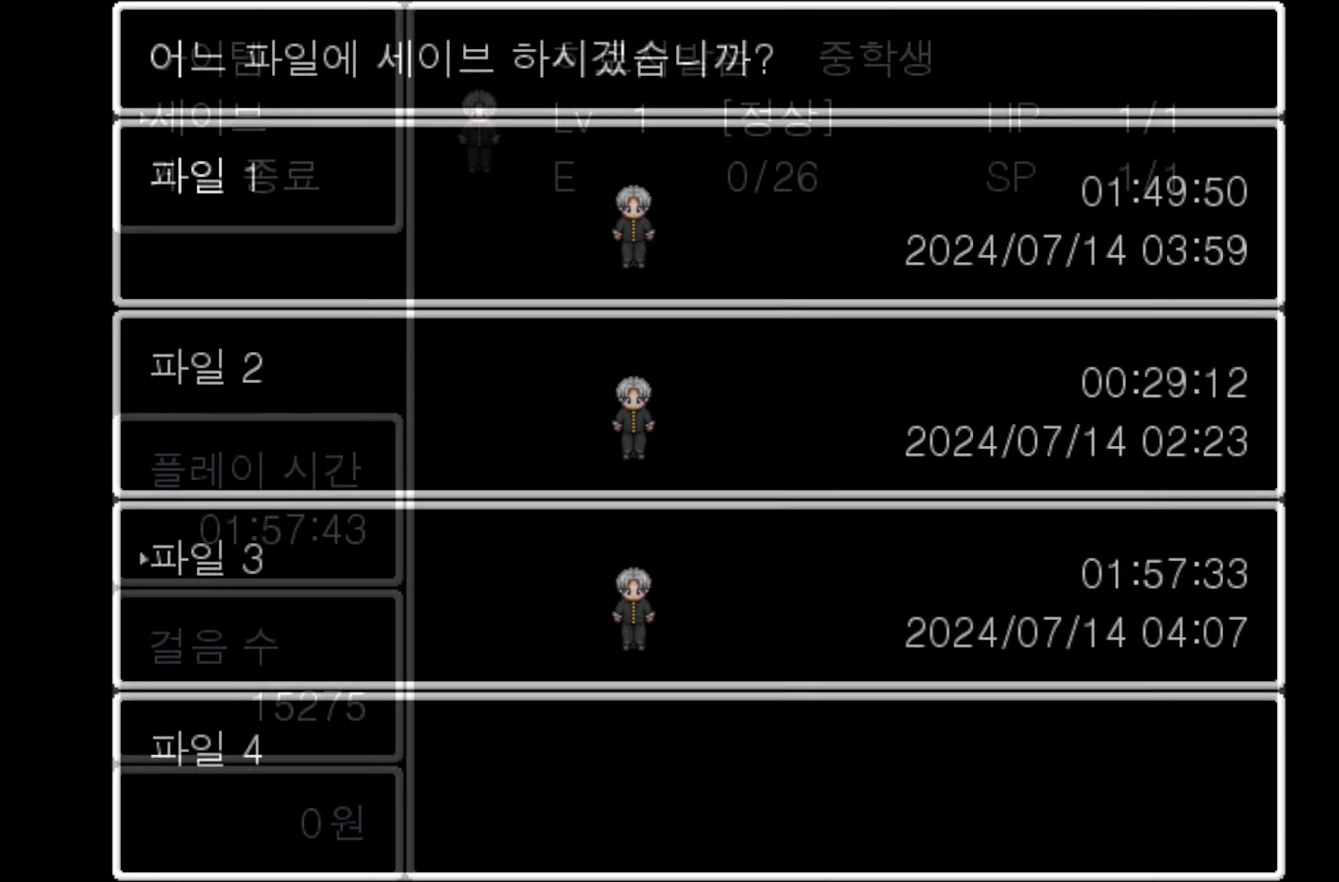
{"keys": [], "events": [[17, "space", "up"]]}